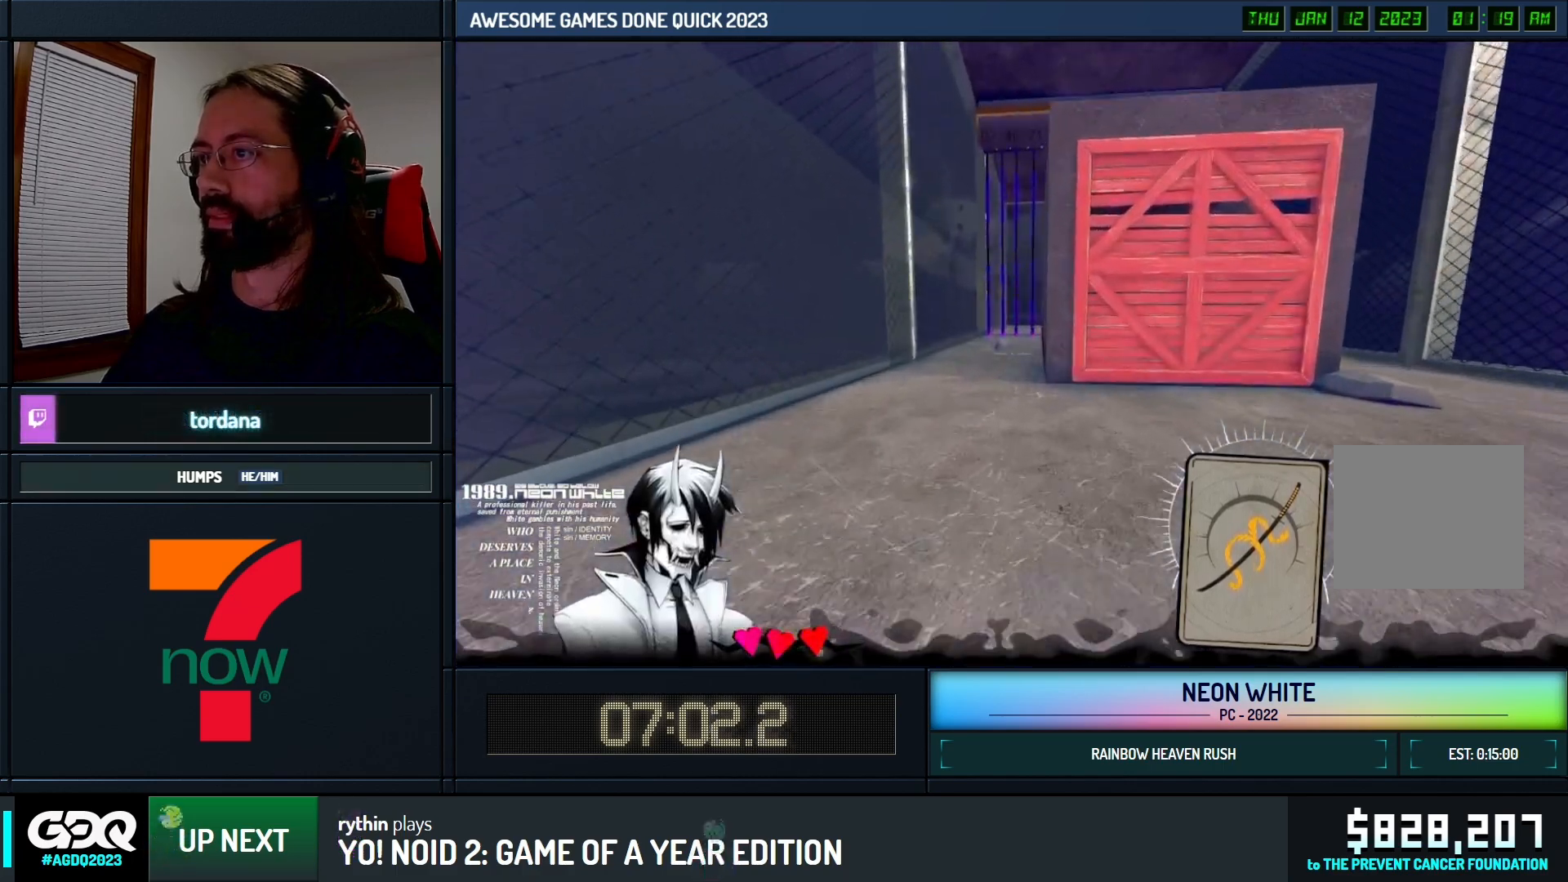
Gameplay with keyboard; each line is a JSON object with the keys held at the frame after it. "events" lists presses ("down") and releases ("up") of "cards", "down", "left", "look", "right", "space" and "up" between this image and that frame as [ms after this image, input, new state], when the widget could be followed in between. No other keys are recorded. Mouse input is not recorded. Key names are as the overlay labels them; some are game actions (e.g. jump) rather than physical keys. Not read: other_keys.
{"keys": ["up"], "events": []}
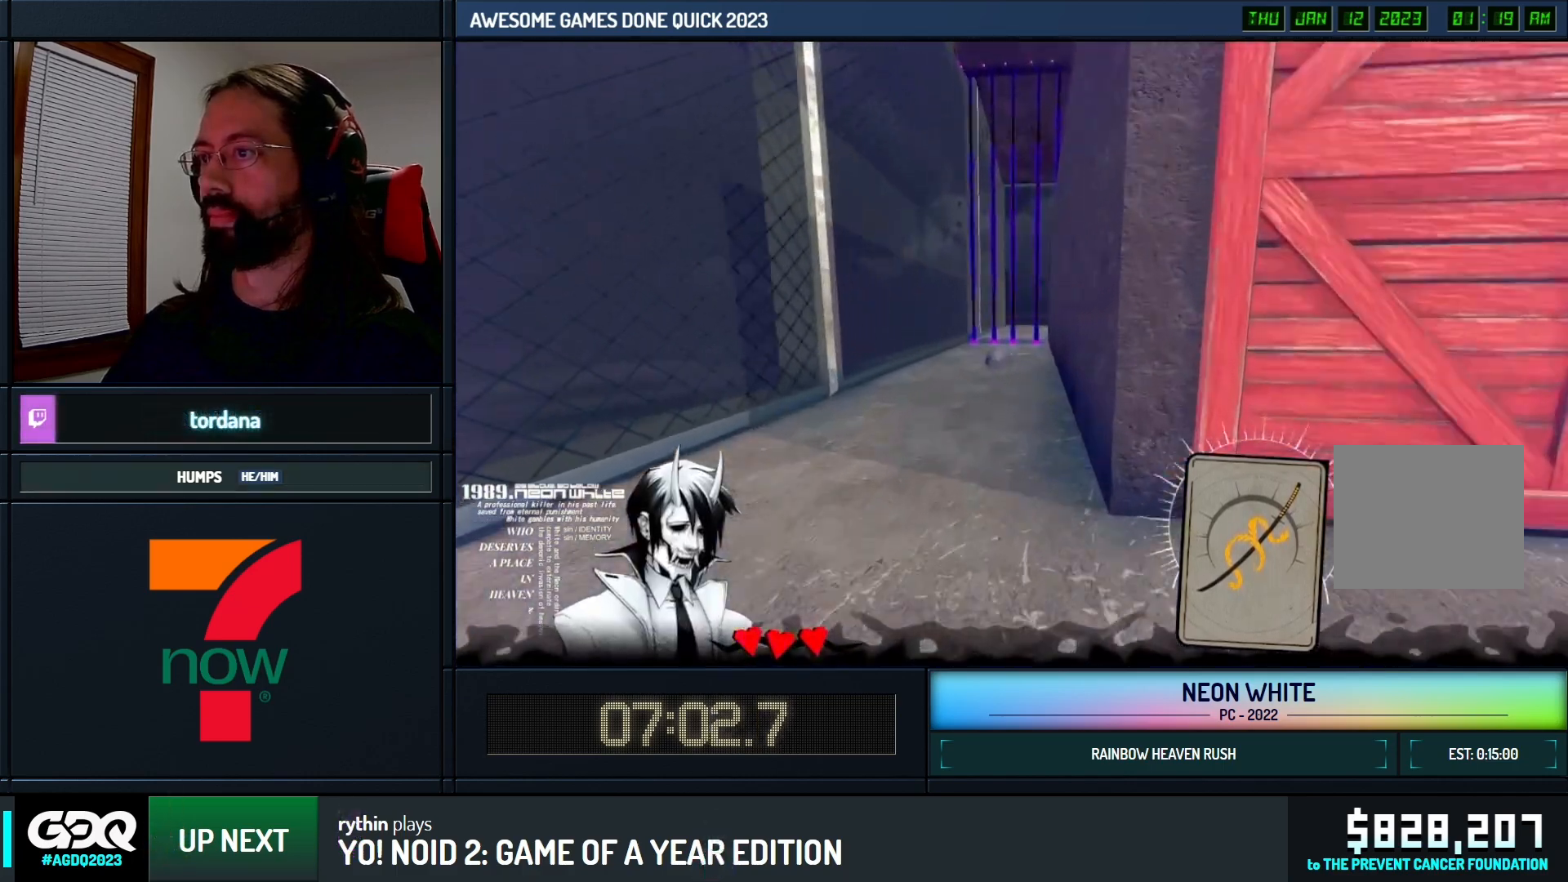
{"keys": ["up"], "events": []}
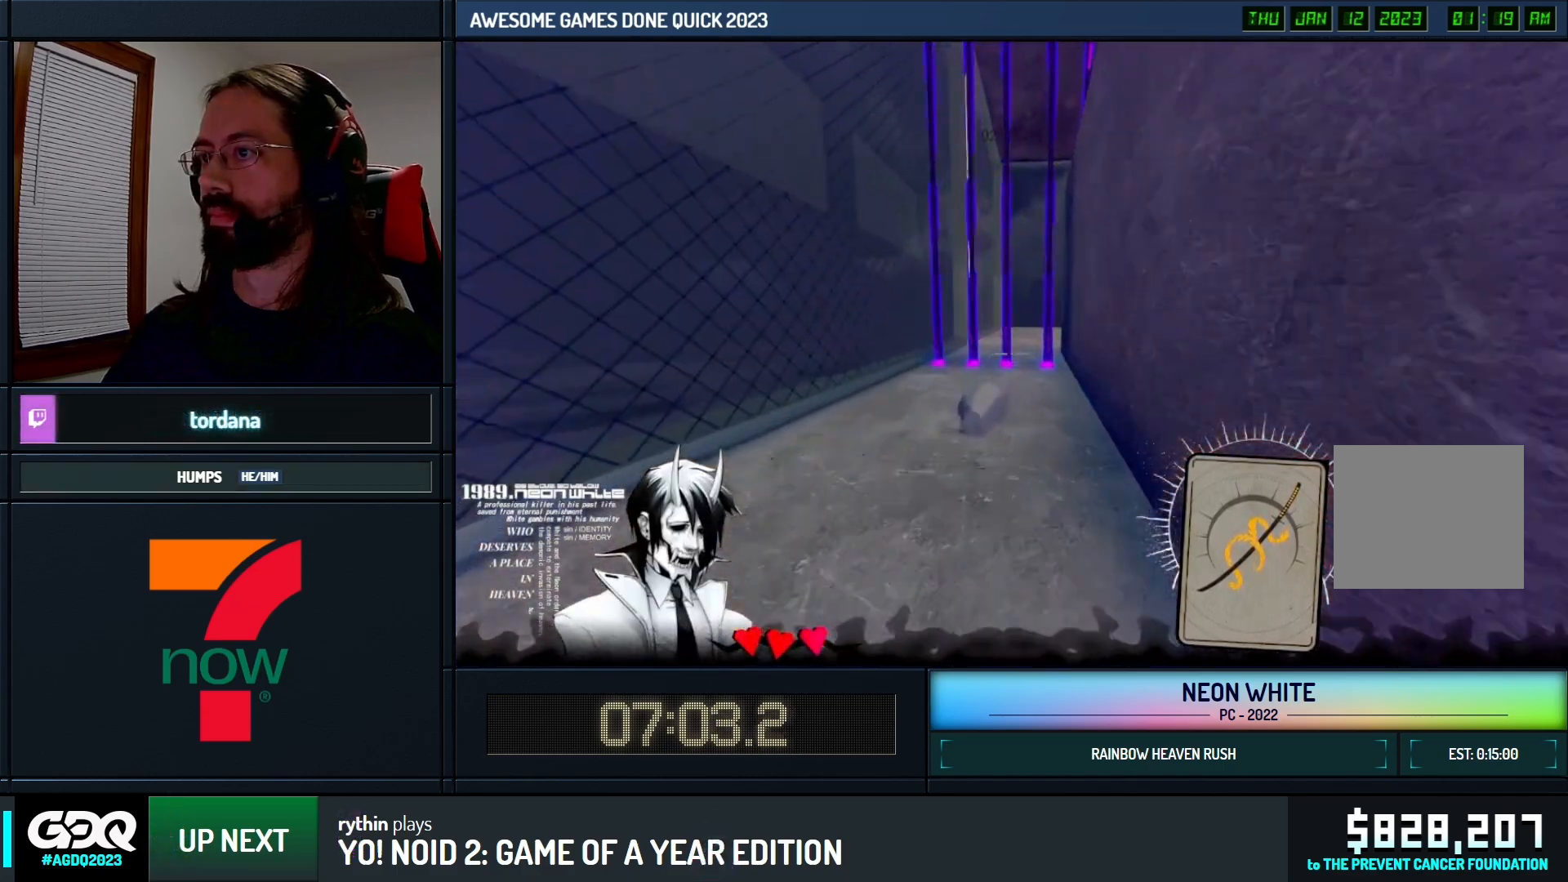
{"keys": ["up"], "events": []}
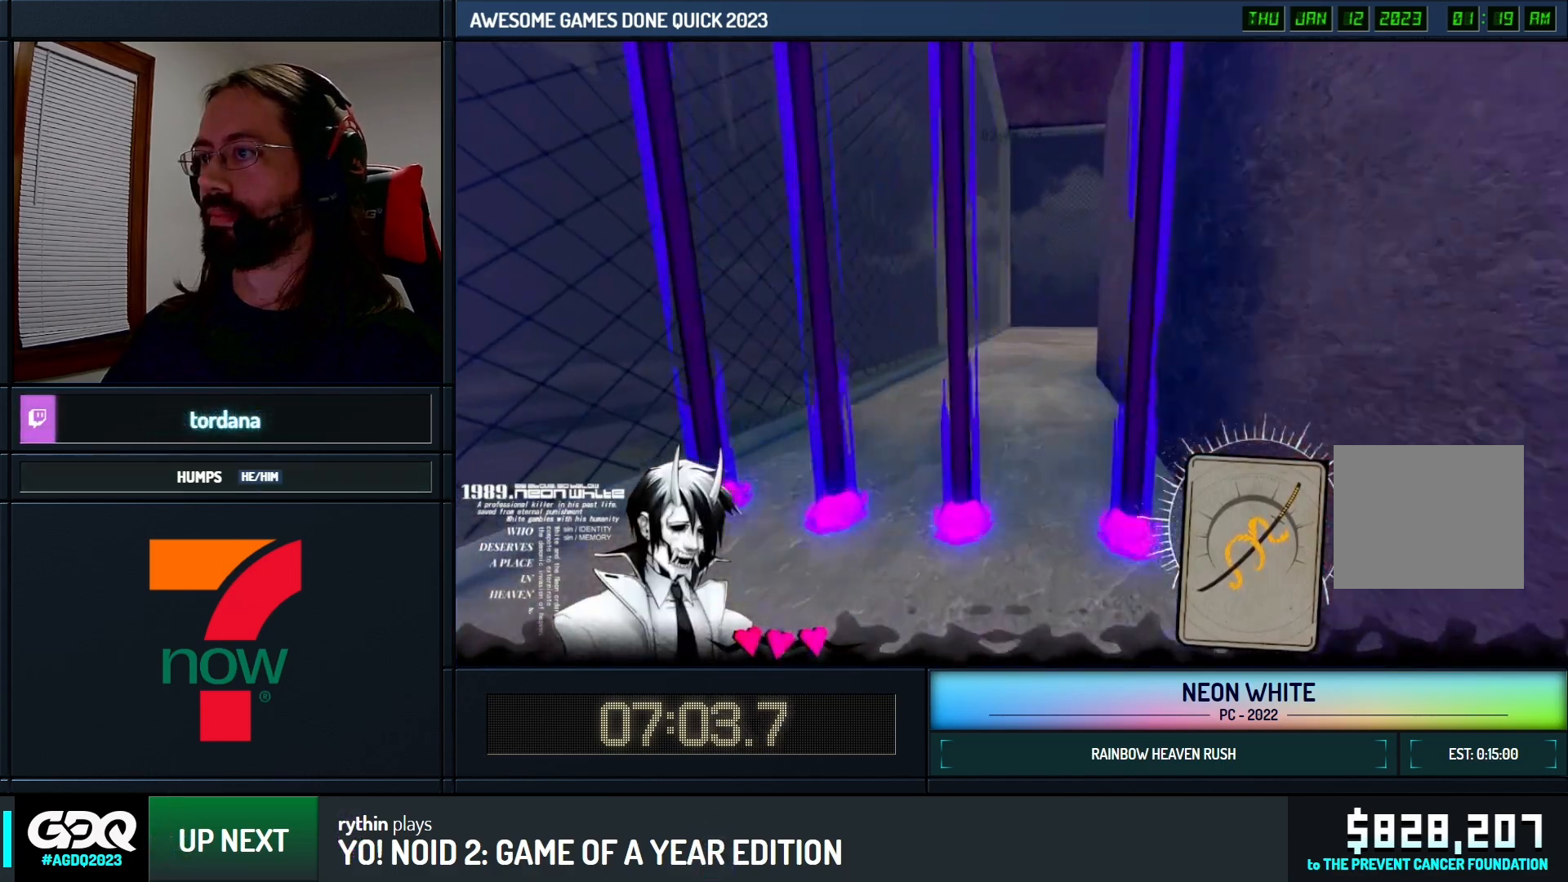
{"keys": ["up"]}
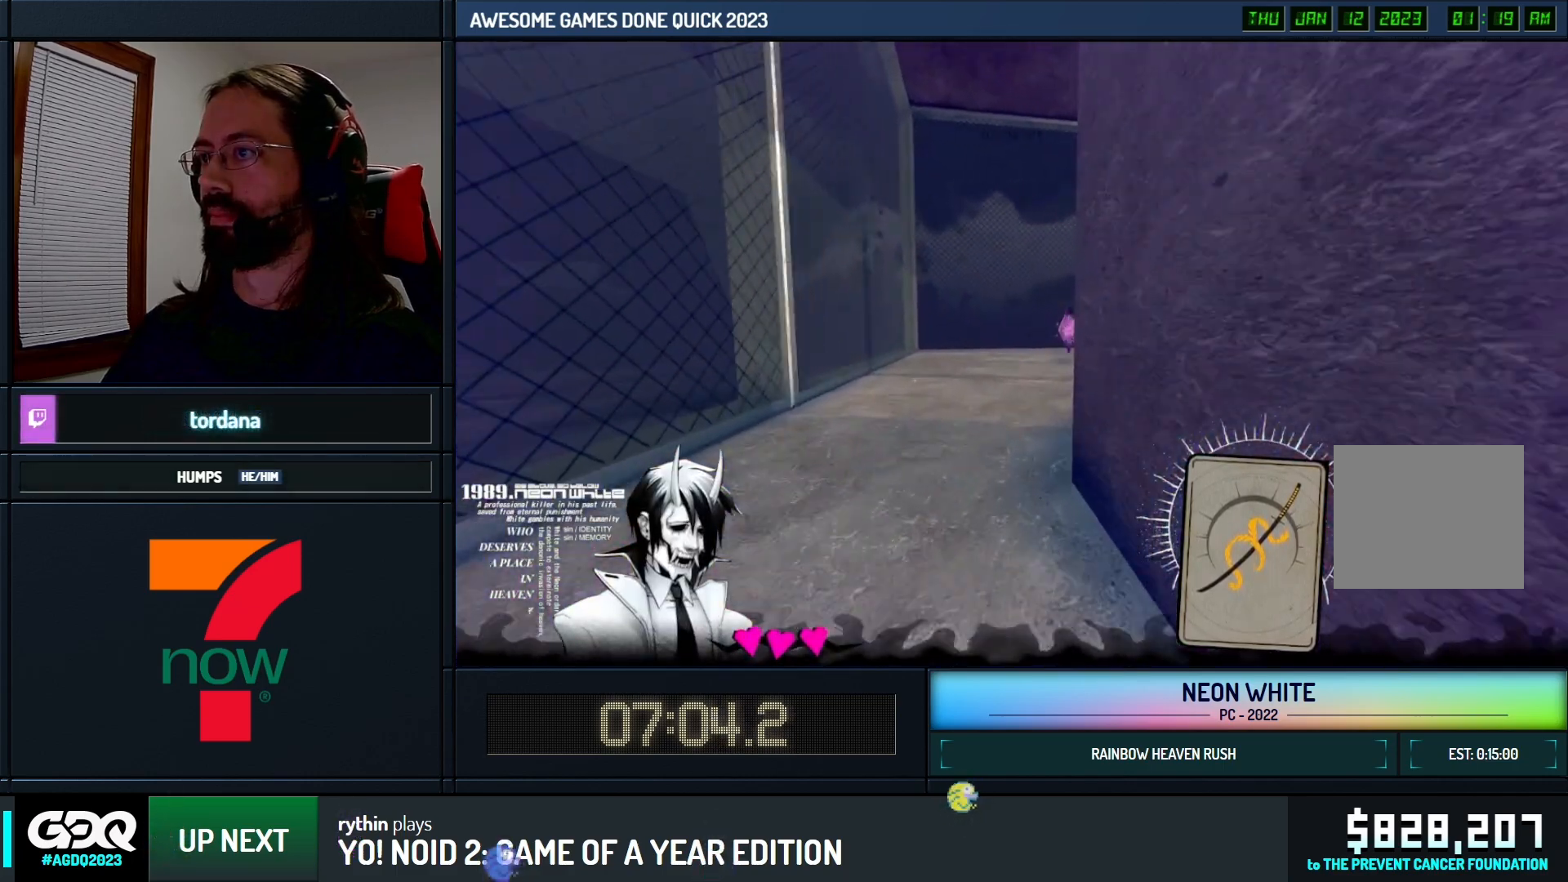
{"keys": ["up"], "events": []}
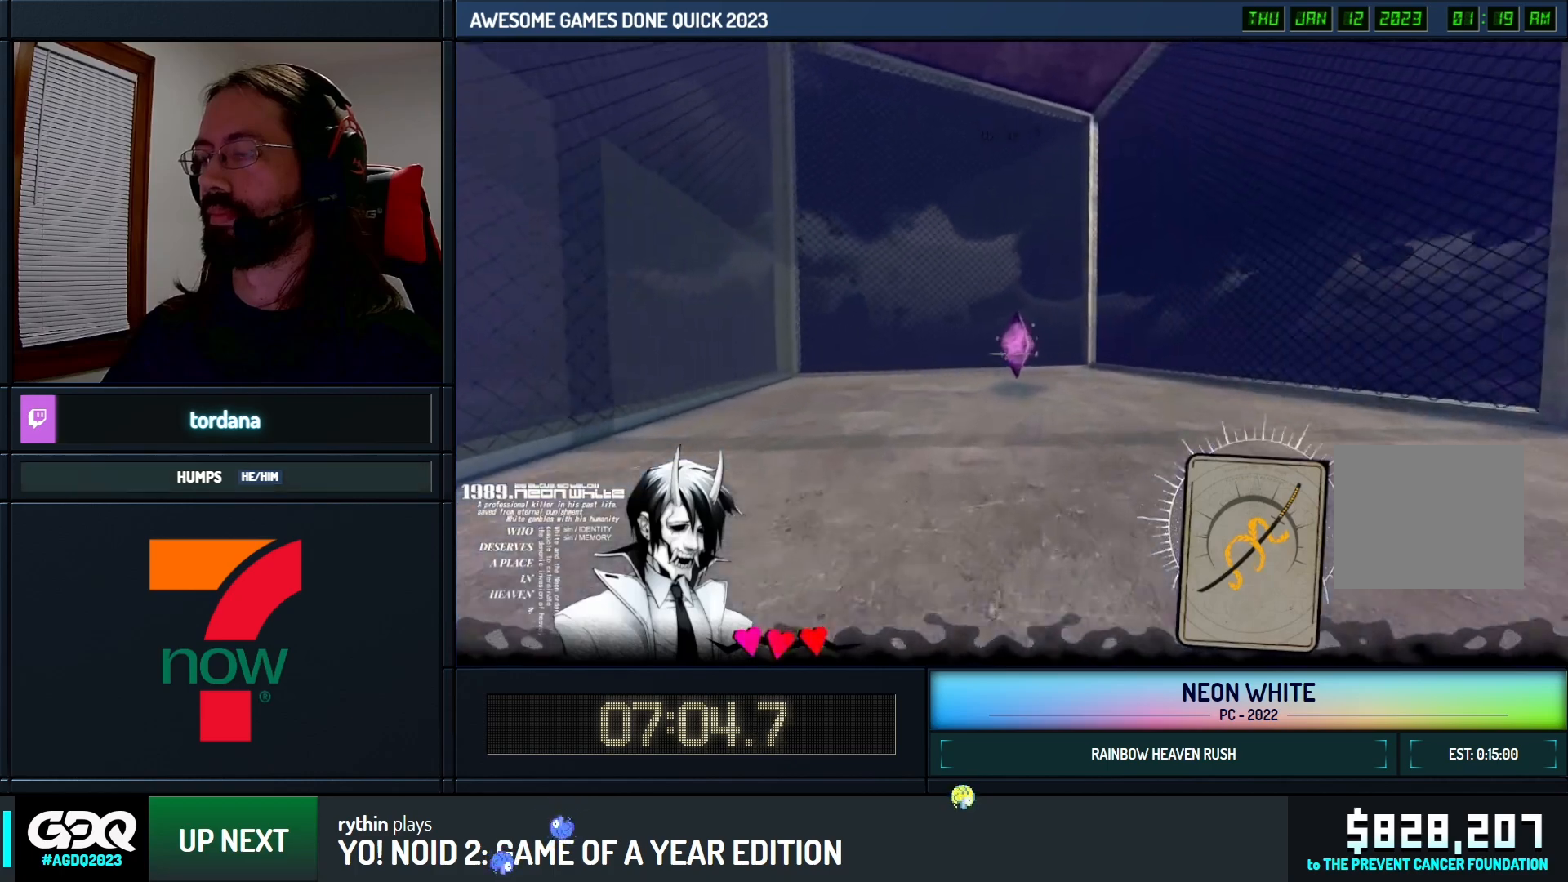
{"keys": ["up"], "events": []}
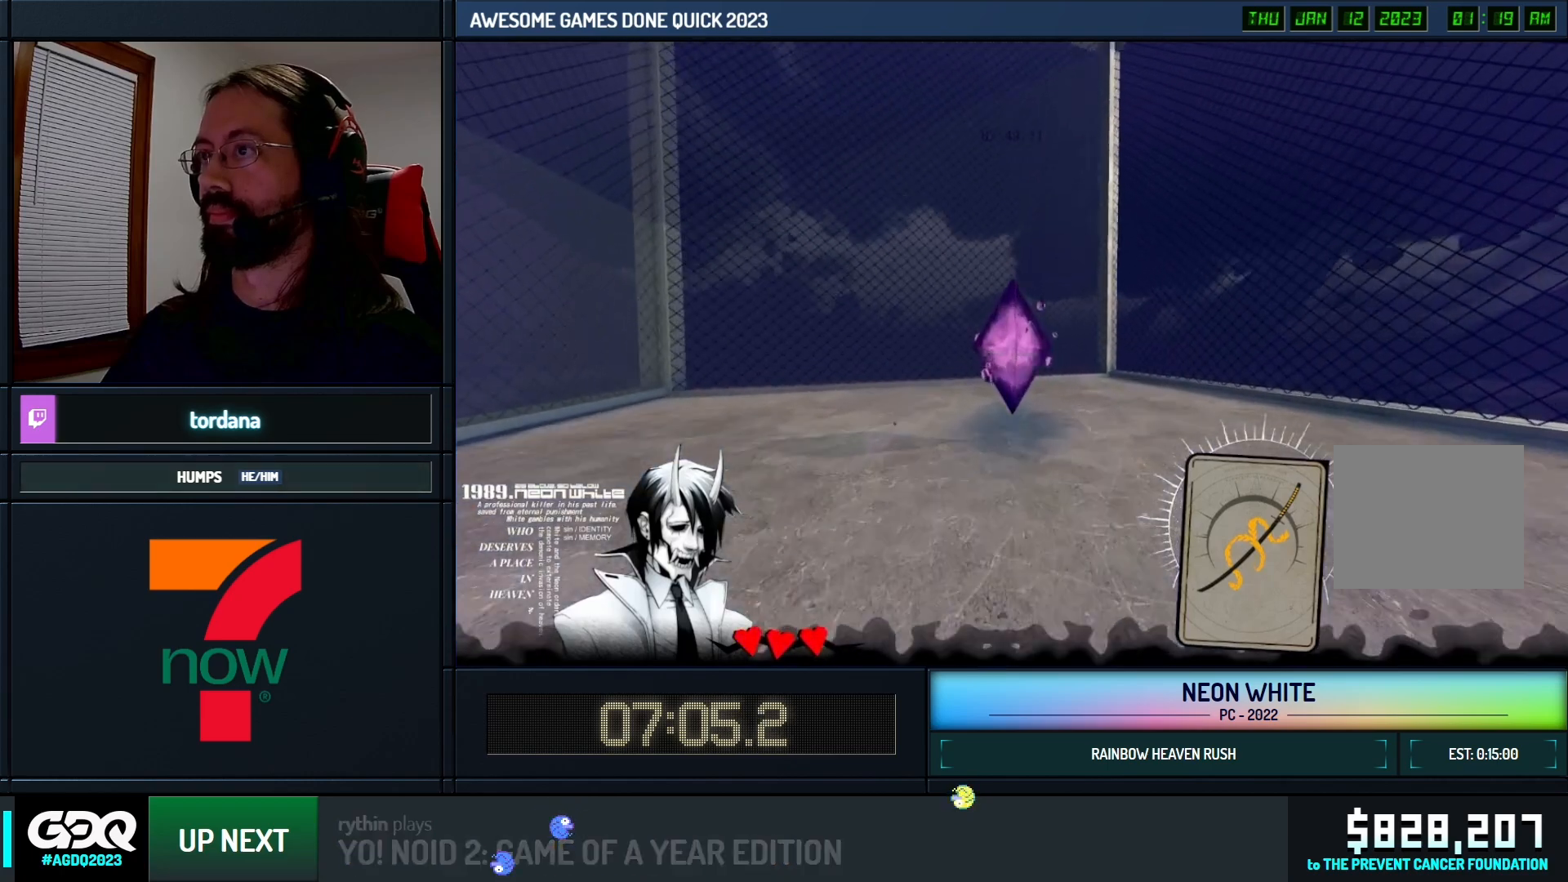
{"keys": ["up"], "events": [[250, "look", "down"], [350, "look", "up"], [383, "right", "down"], [433, "right", "up"]]}
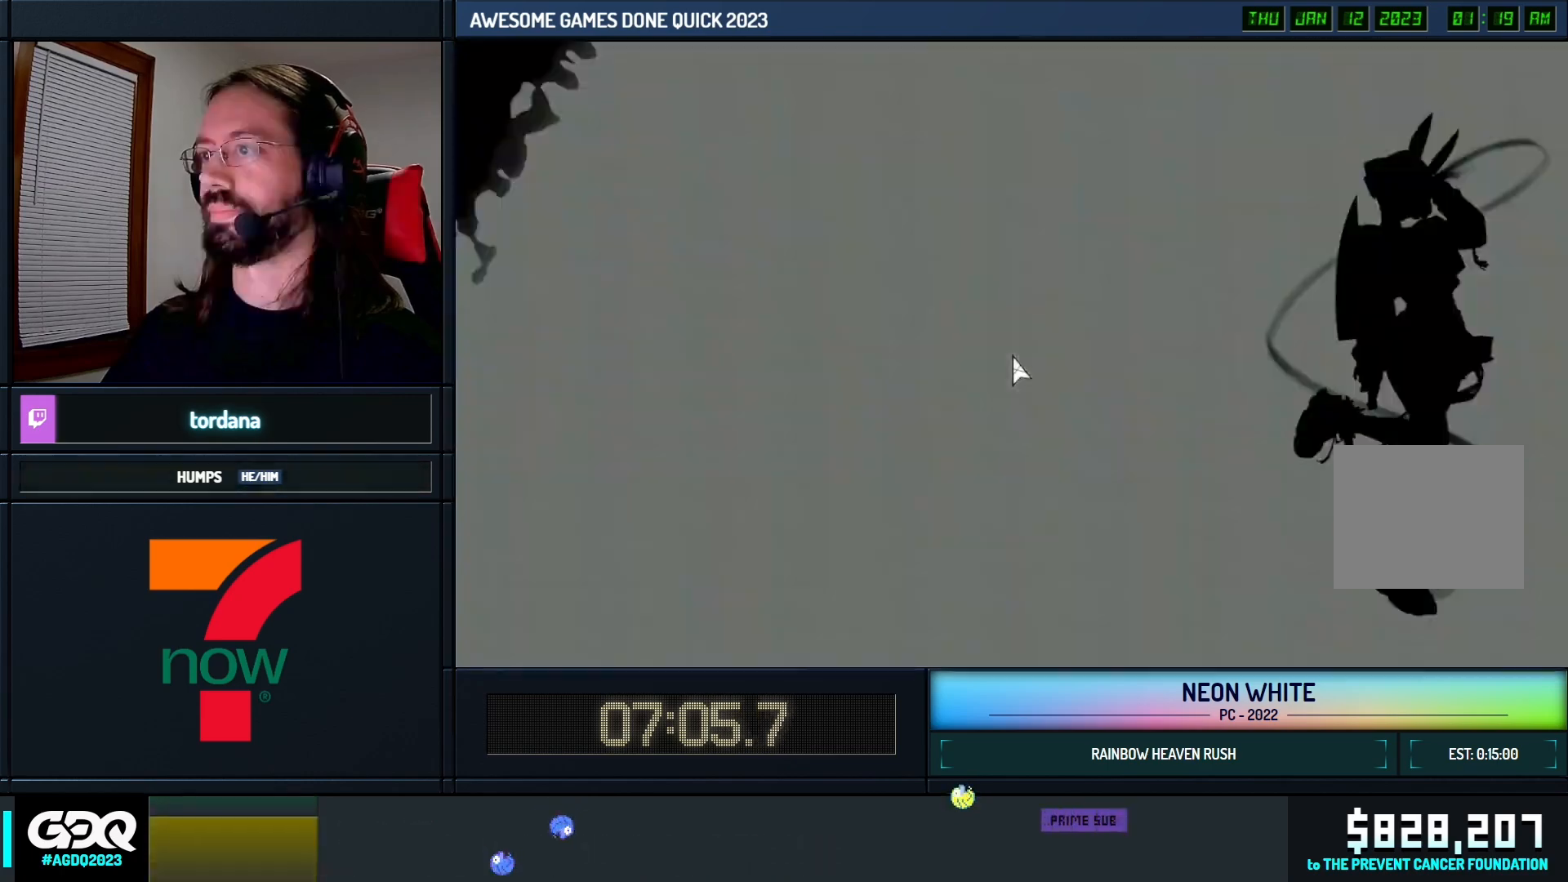
{"keys": [], "events": [[133, "up", "up"]]}
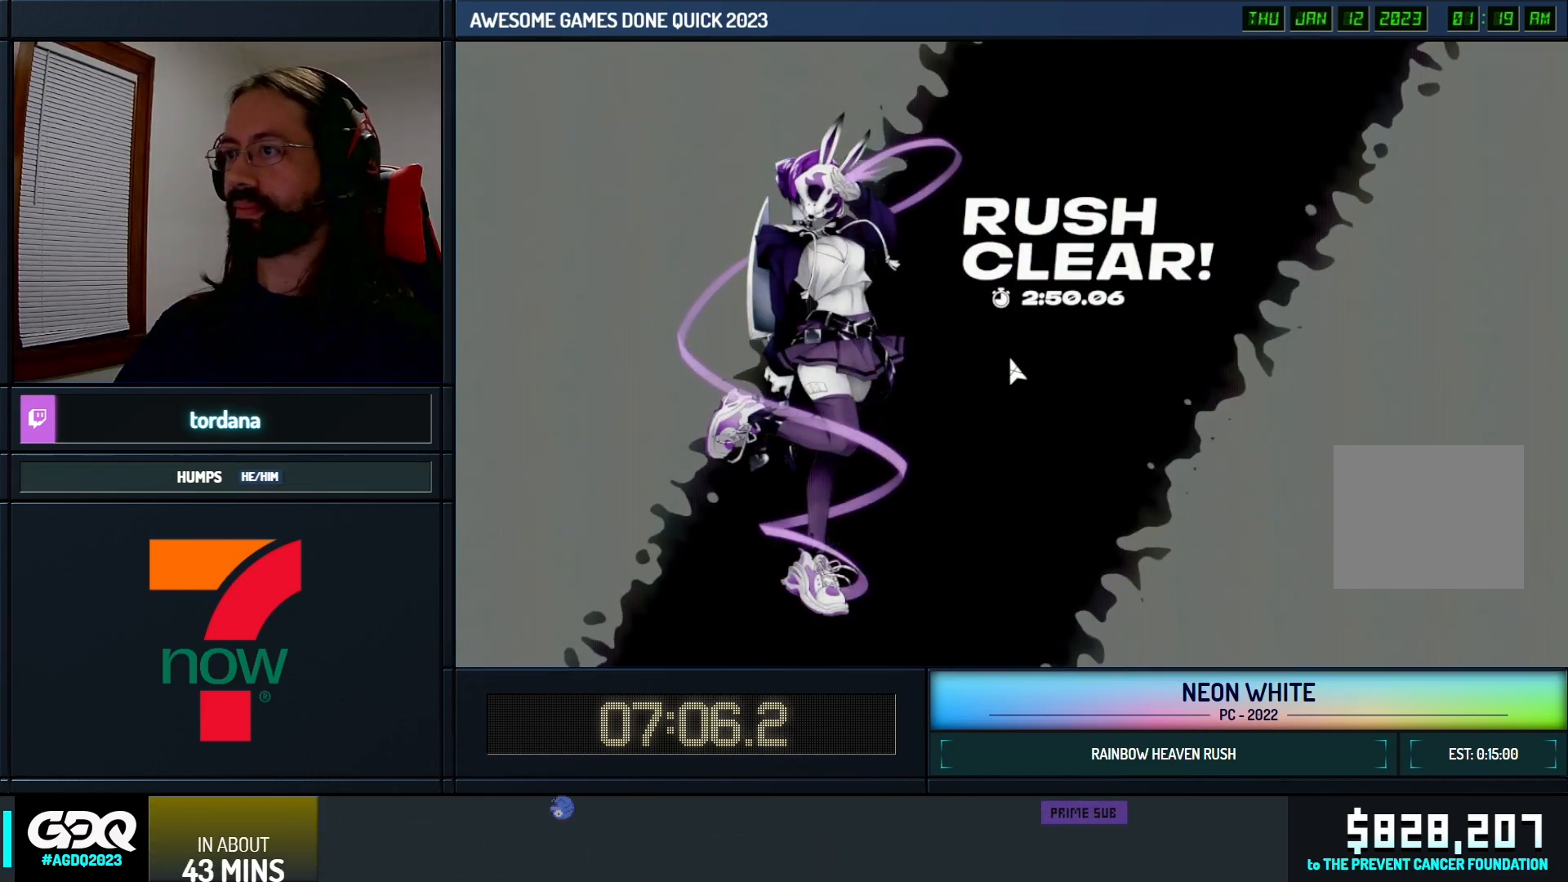
{"keys": [], "events": []}
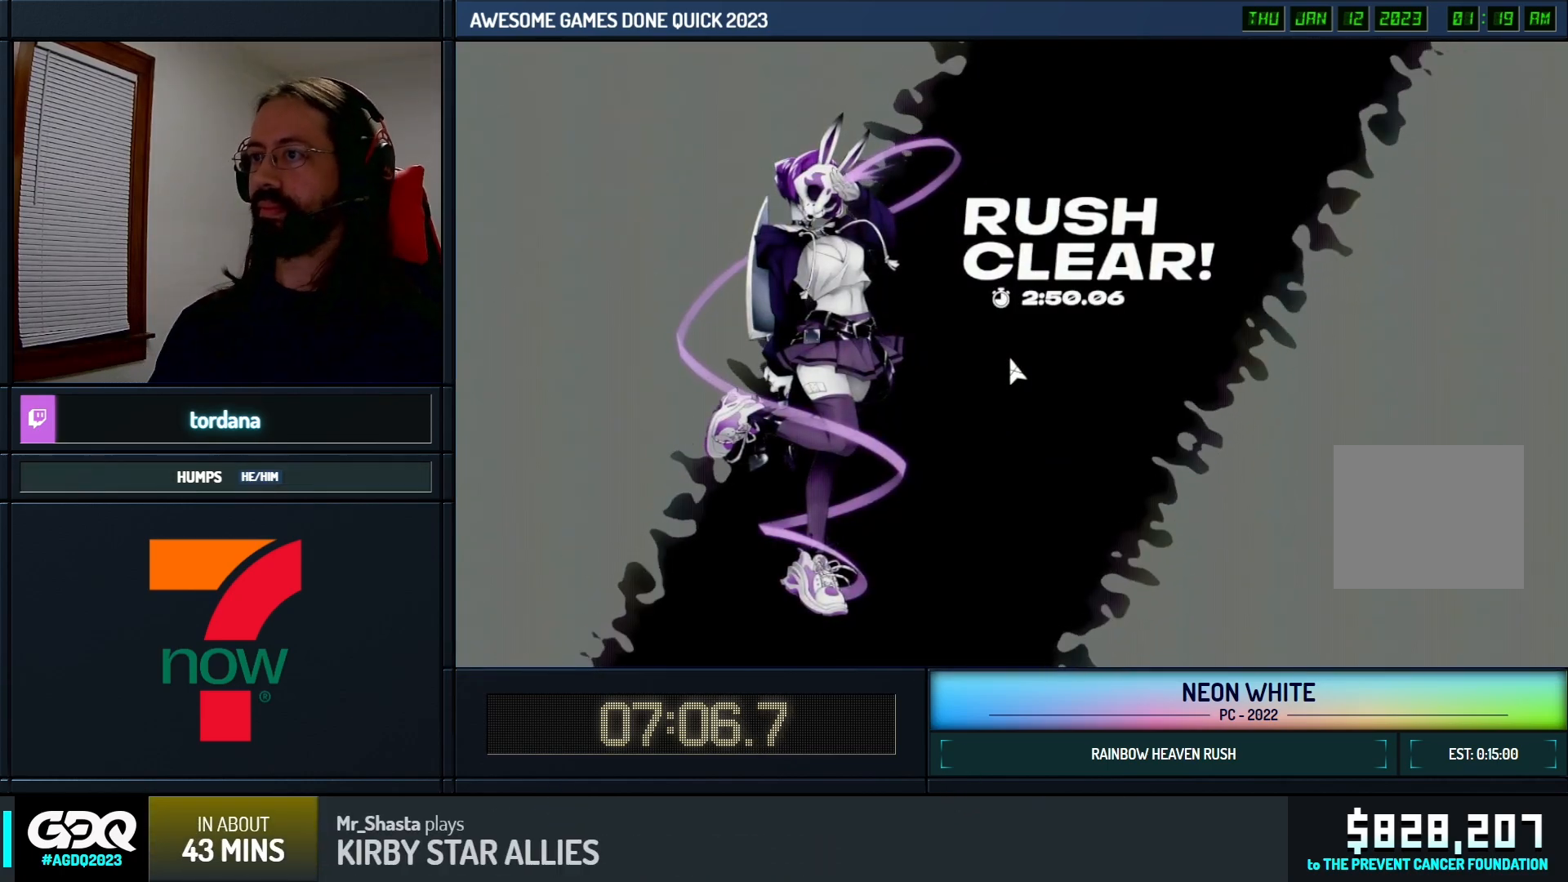
{"keys": [], "events": []}
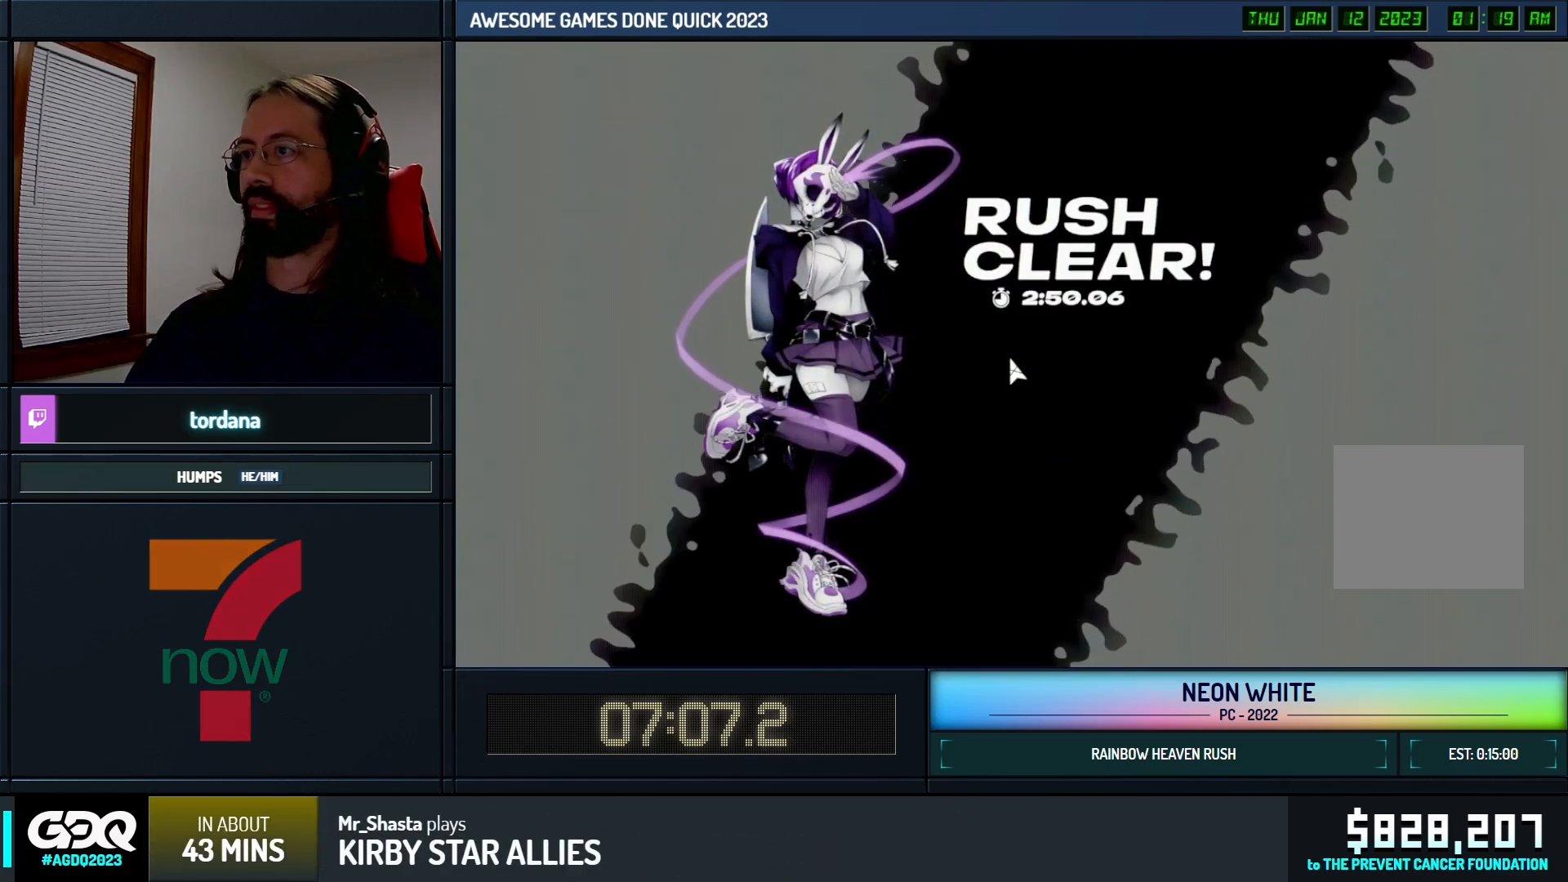
{"keys": [], "events": []}
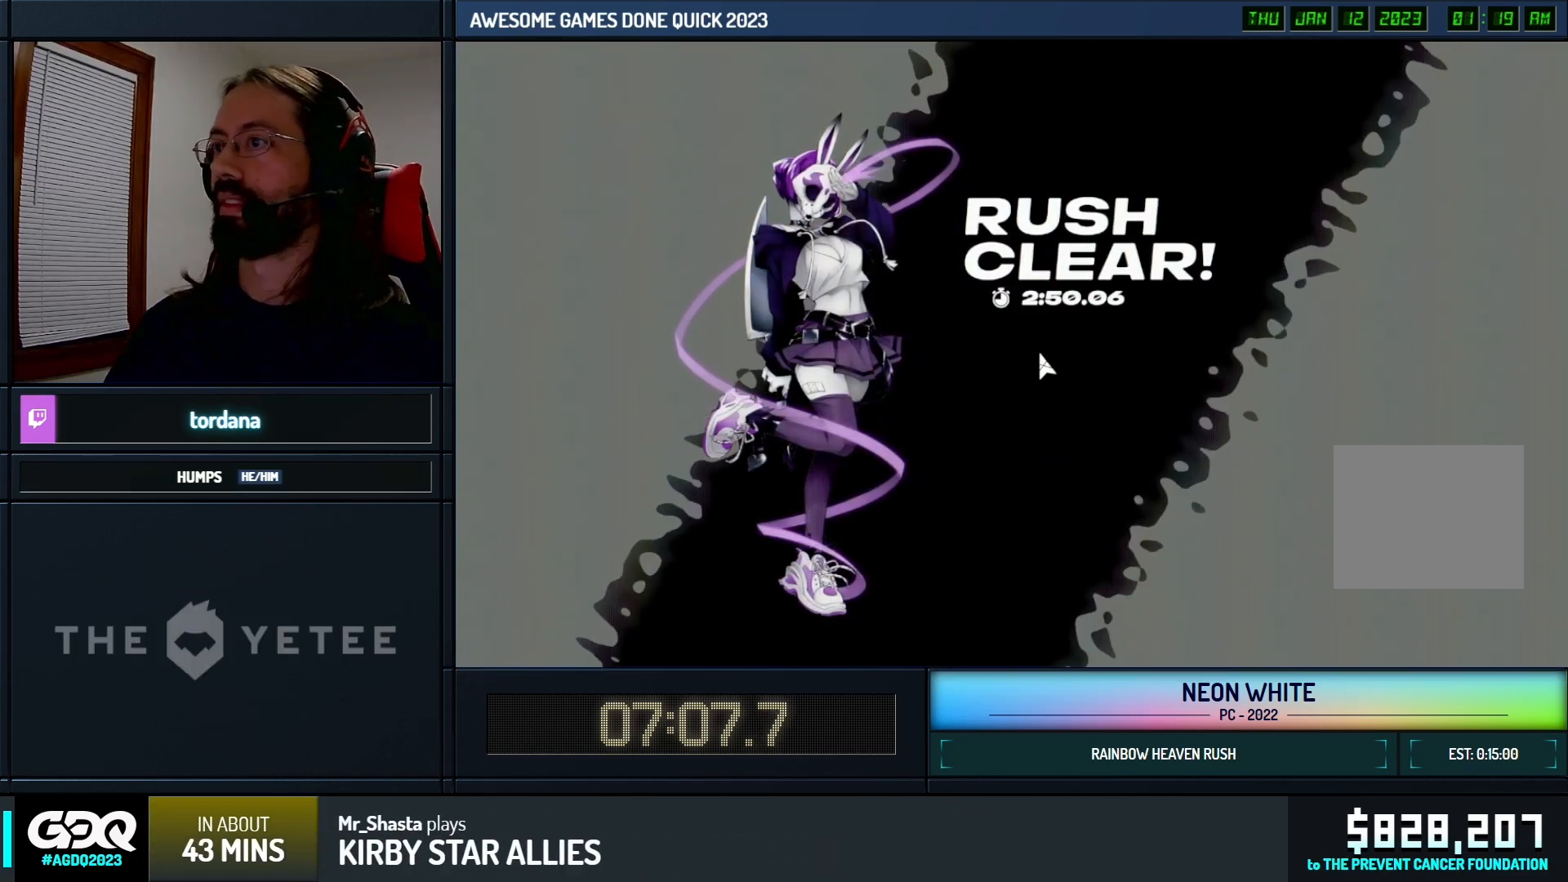
{"keys": [], "events": []}
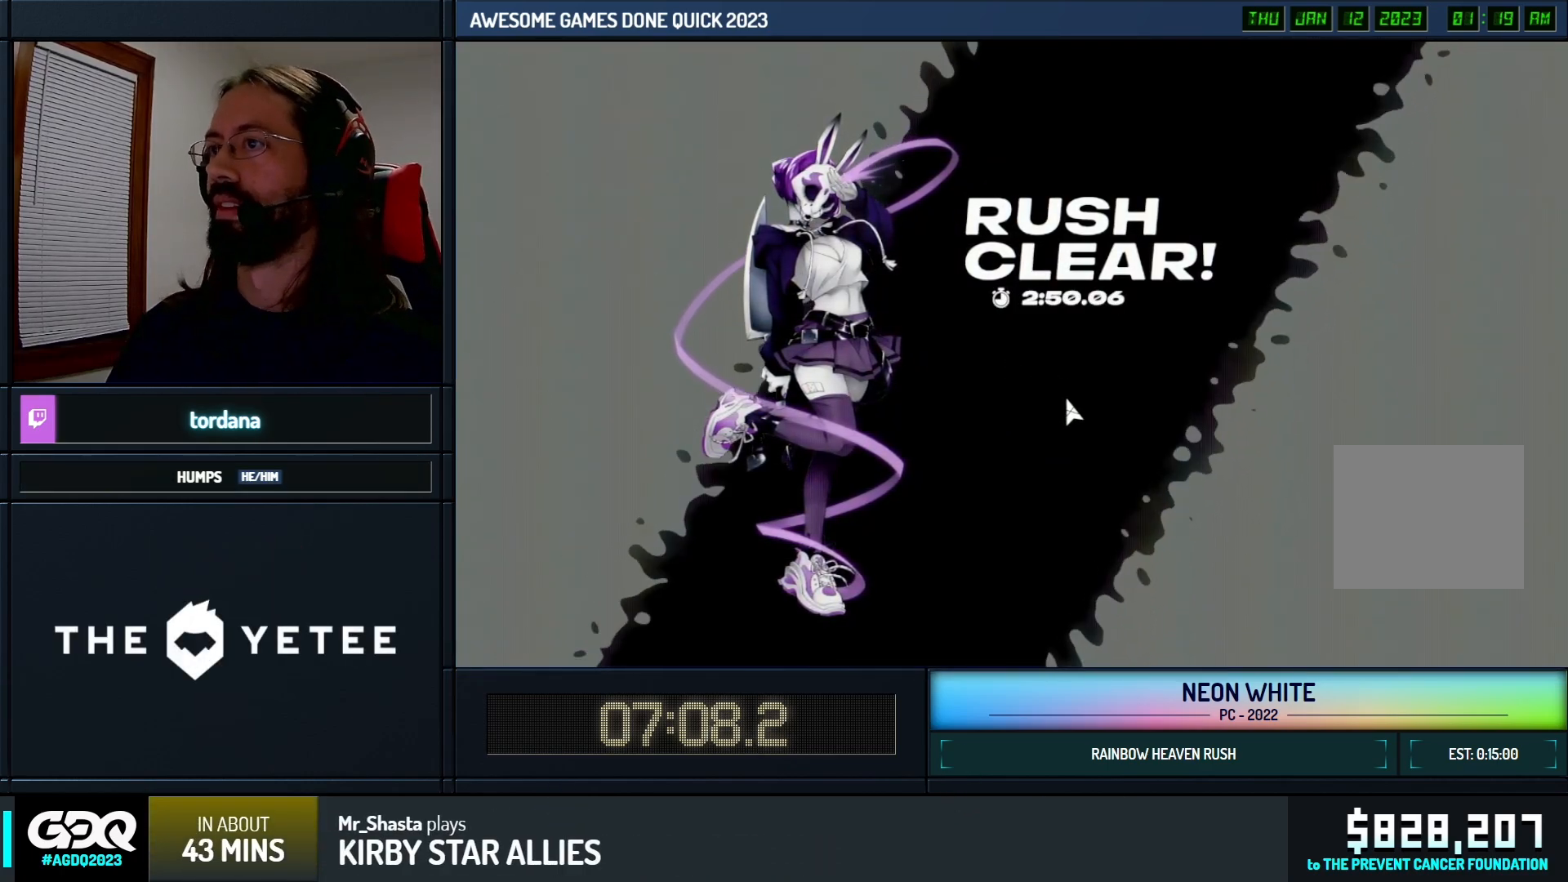
{"keys": [], "events": []}
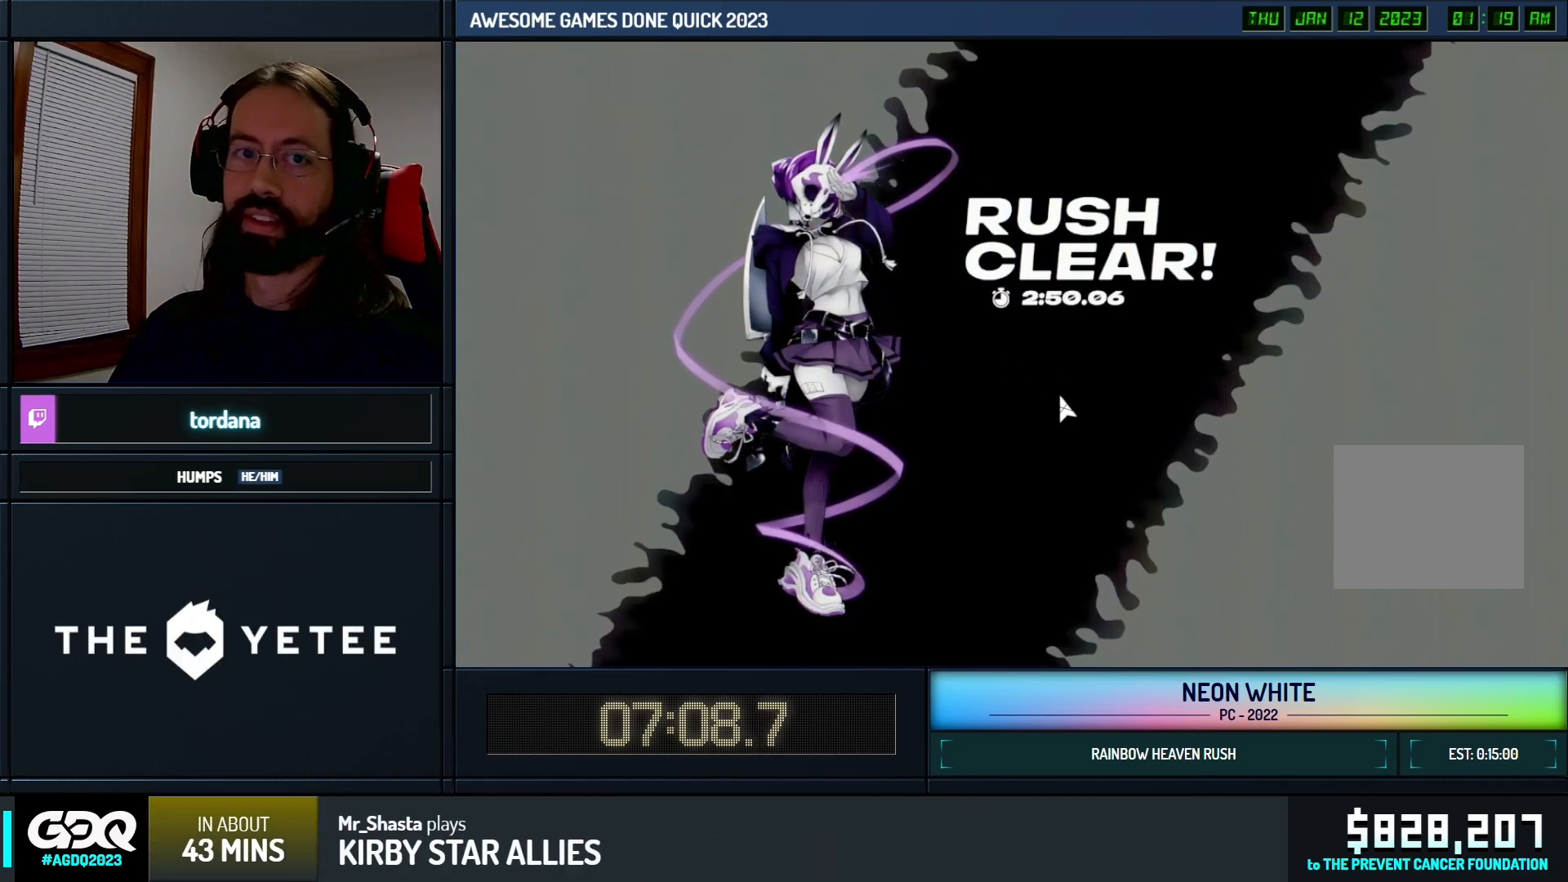
{"keys": [], "events": []}
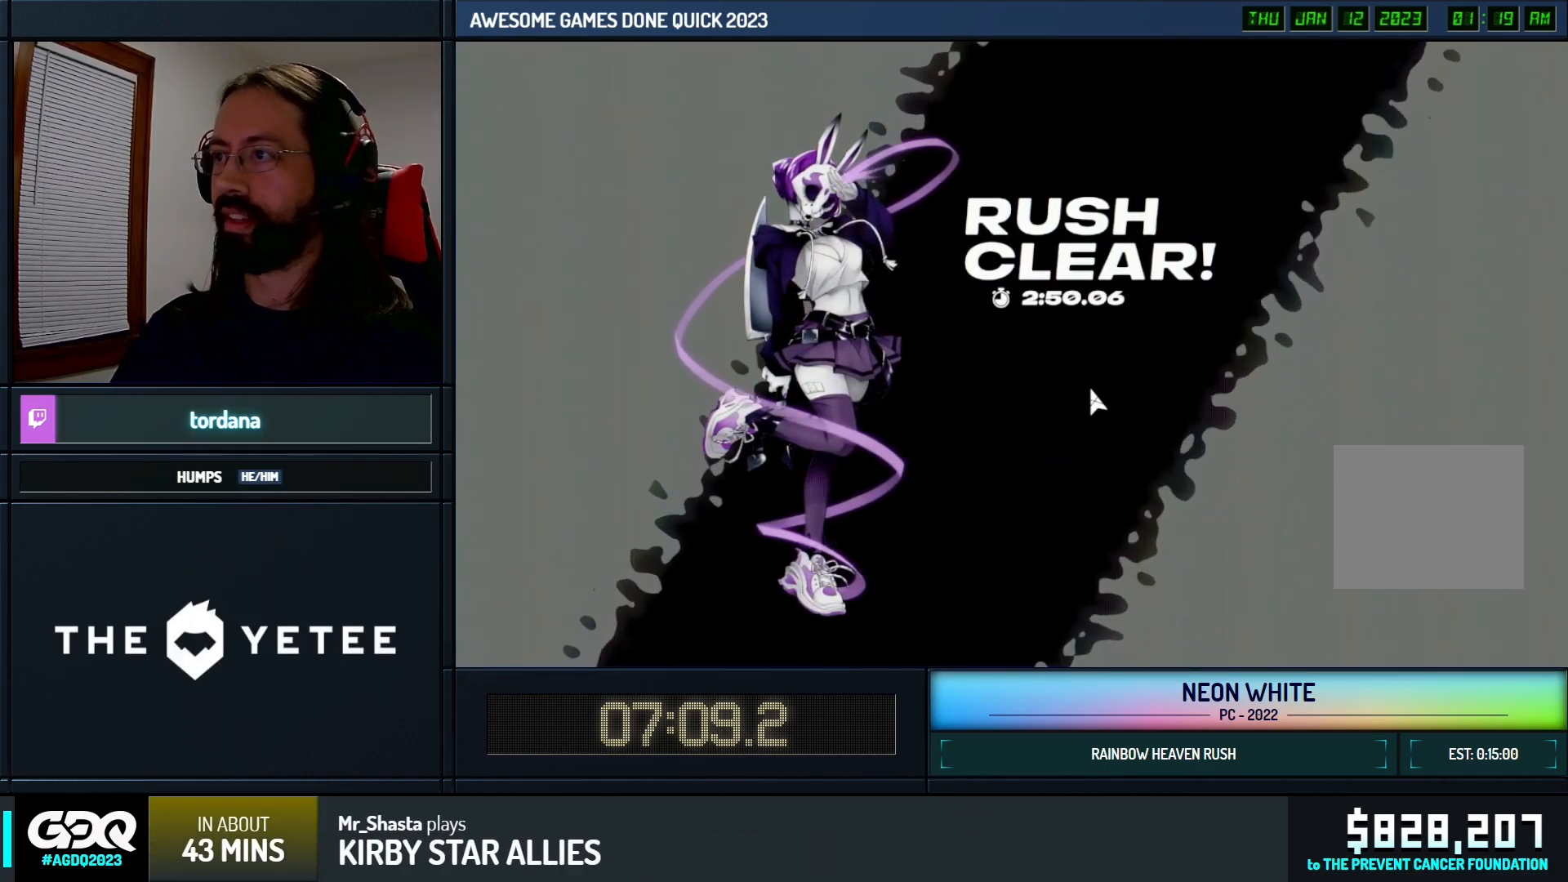
{"keys": [], "events": [[150, "look", "down"], [233, "look", "up"]]}
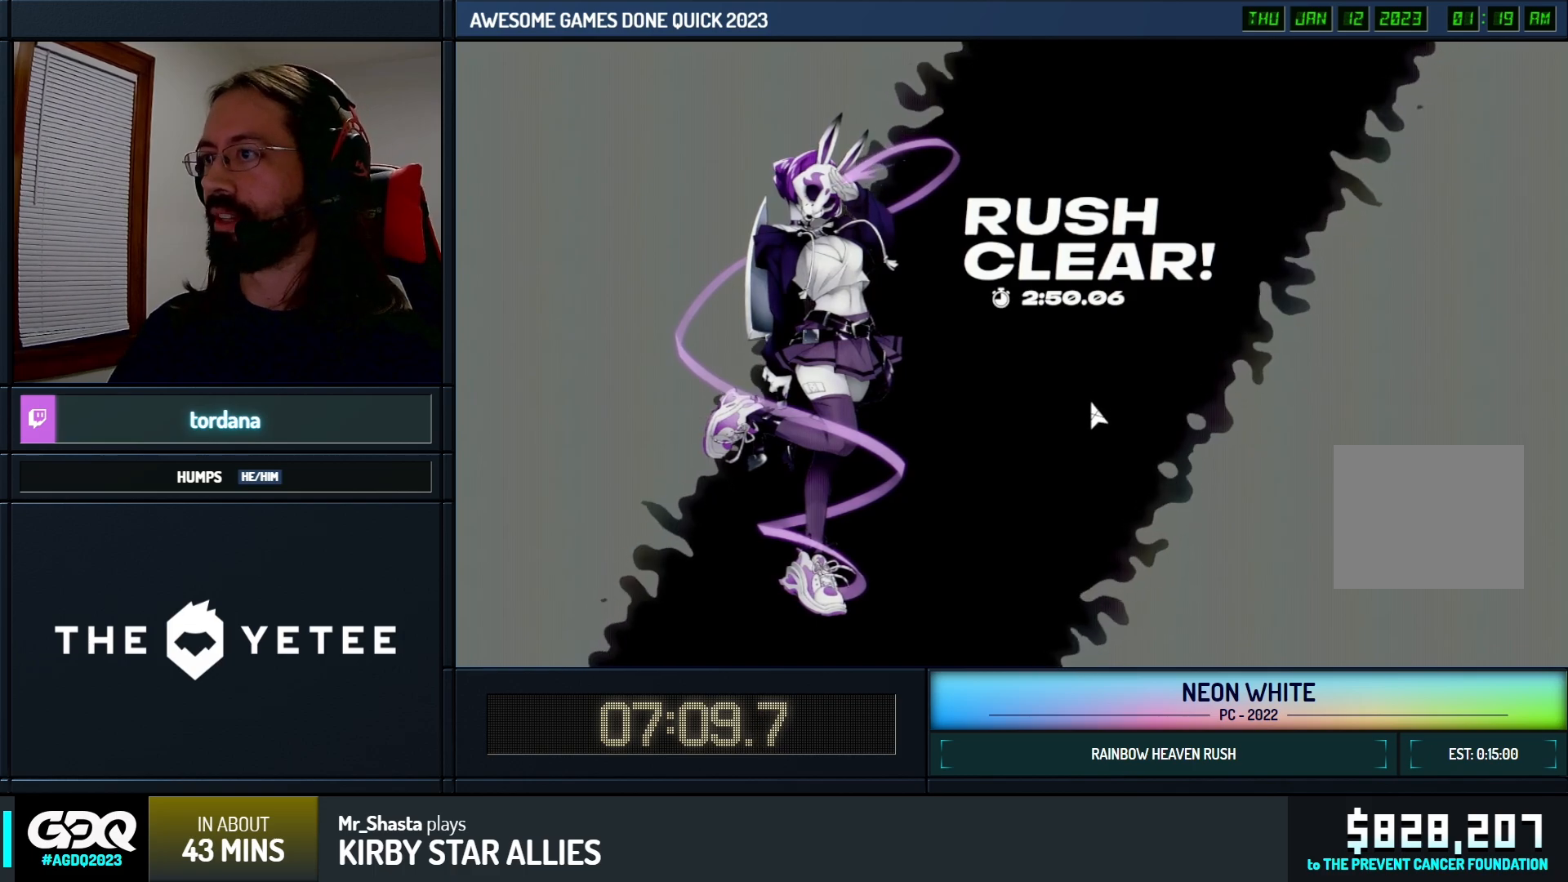
{"keys": [], "events": []}
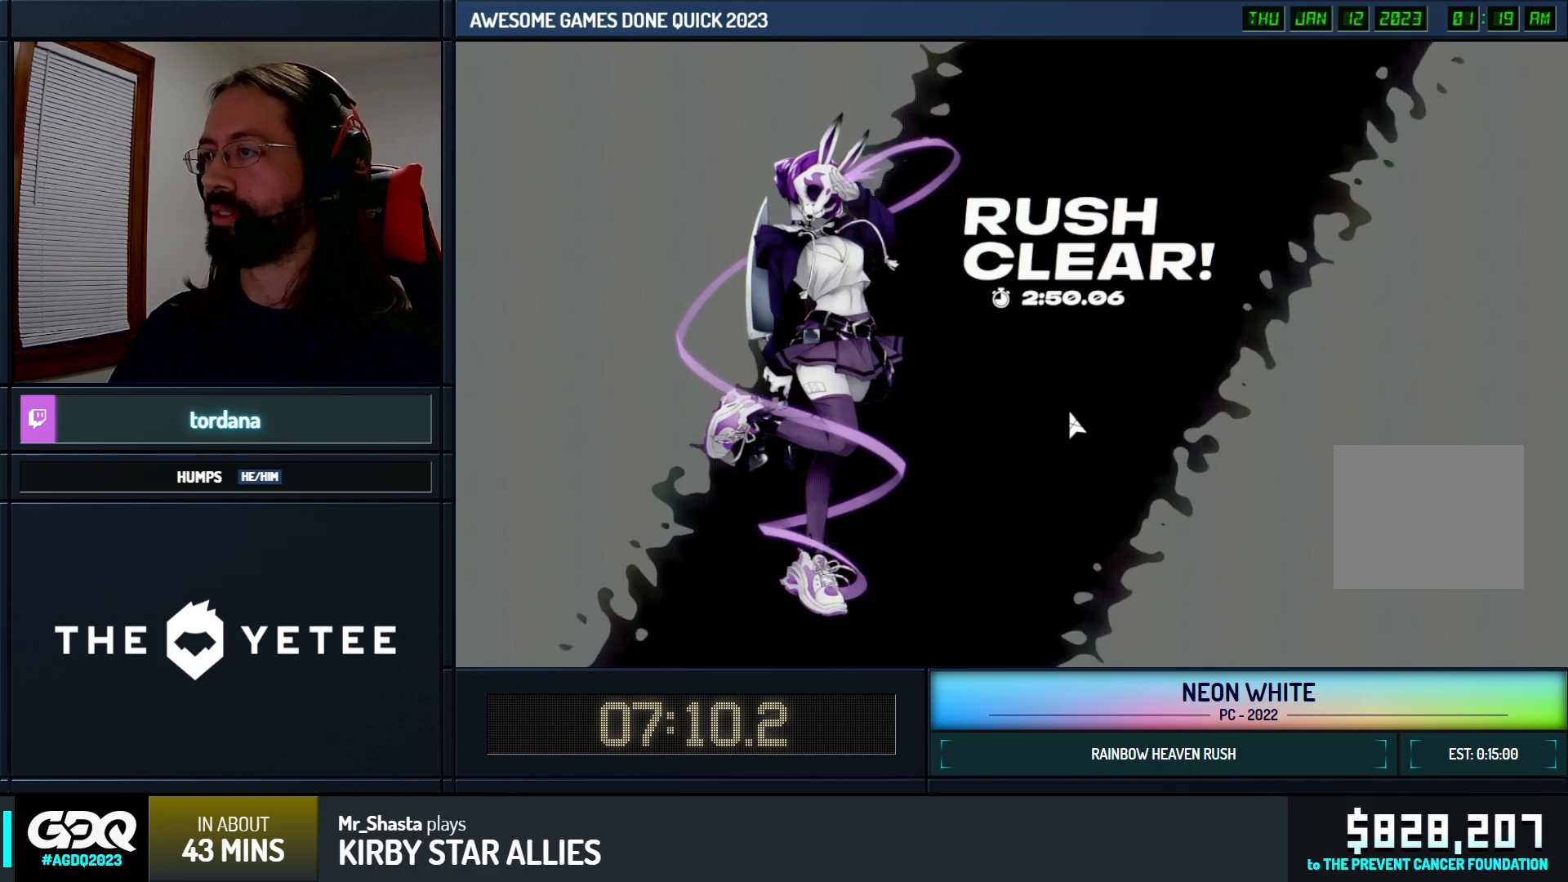
{"keys": [], "events": []}
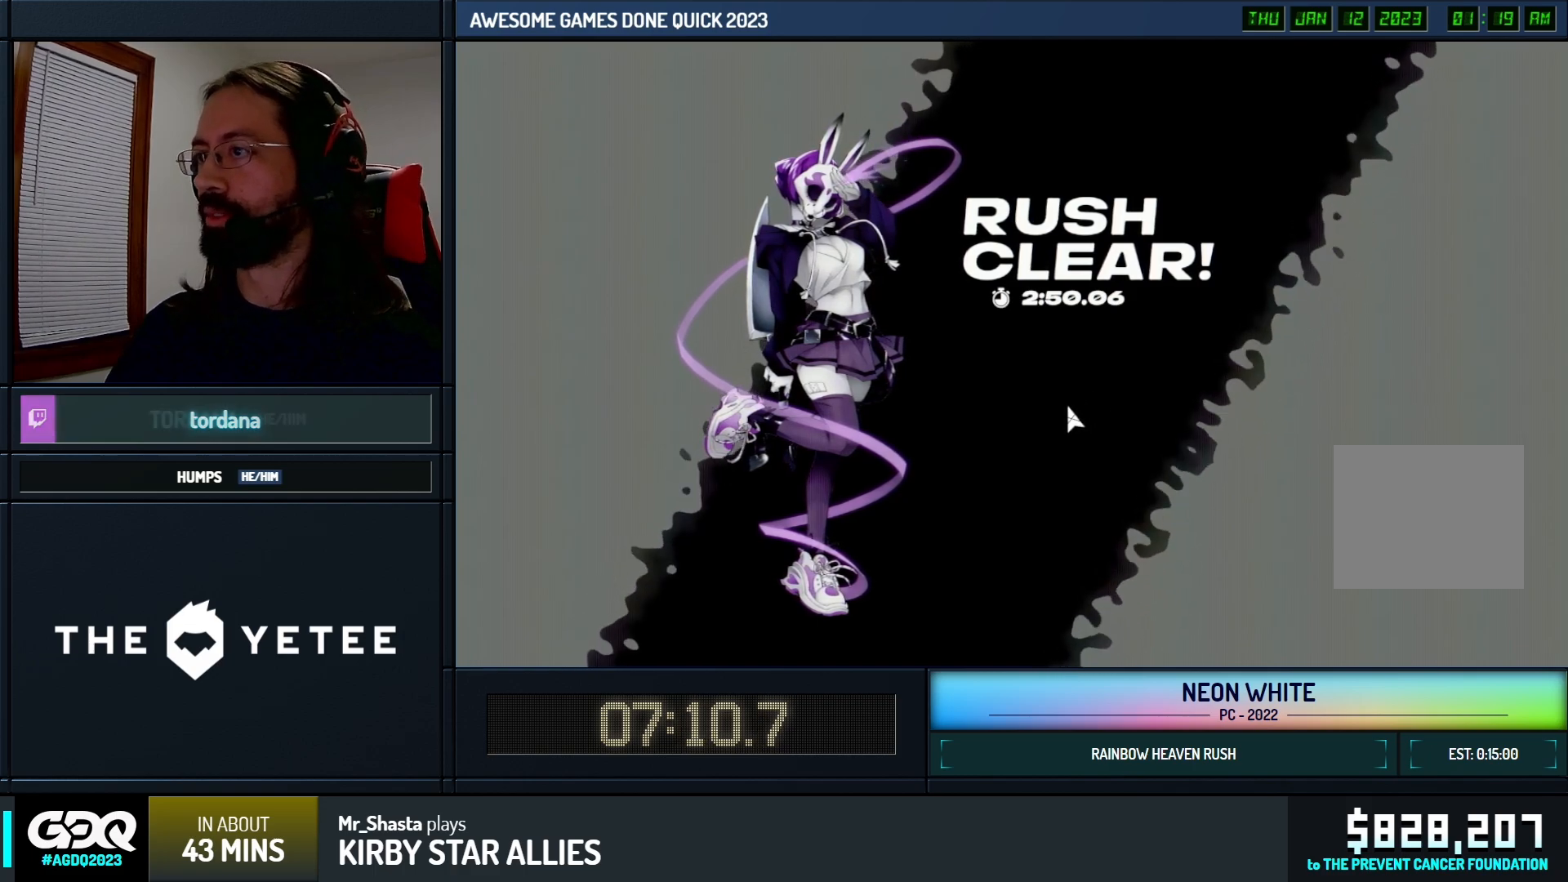
{"keys": [], "events": []}